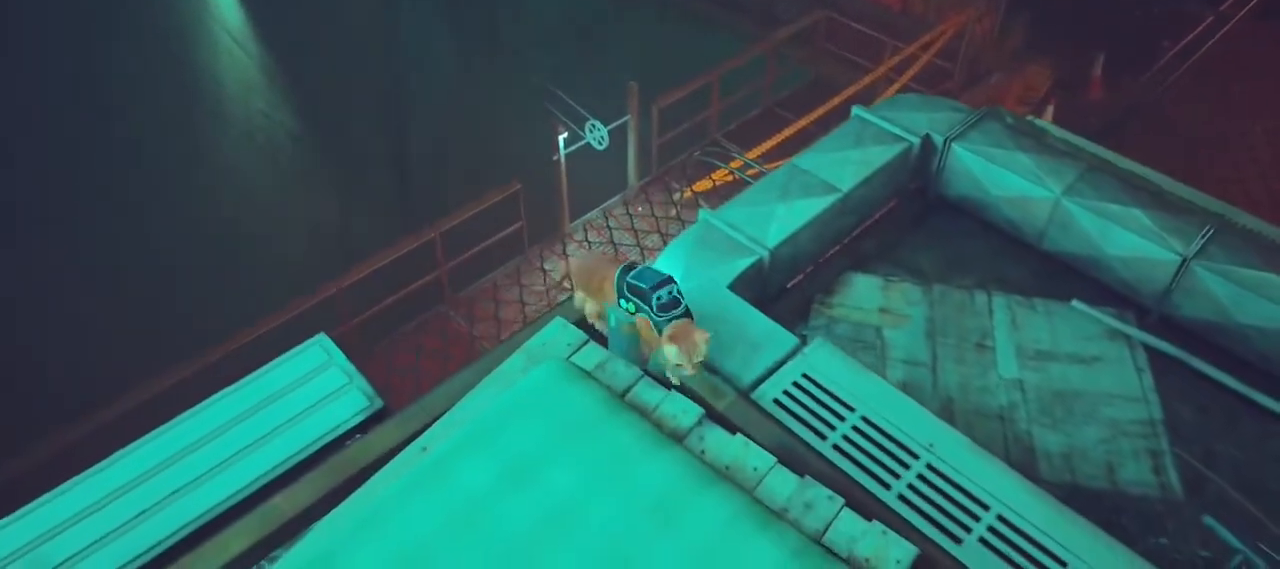
Gameplay with keyboard and mouse; each line is a JSON object with the keys and mouse buttons held at the frame after it. "events" lists presses ("down") and releases ("up") of "1", "2", "3", "4", "5", "a", "alt", "c", "ctrl", "d", "e", "escape", "f", "q", "r", "s", "shift", "space", "tab", "v", "w", "x", "z", "mouse_left", "mouse_middle", "mouse_right", "mouse_wheel_up" and "mouse_wheel_down" between this image and that frame as [ms after this image, input, new state], when the widget could be followed in between. "mouse_left", "mouse_middle", "mouse_right", "mouse_wheel_up", "mouse_wheel_down" = the "left", "middle", "right", "wheel_up", "wheel_down" buttons of the "mouse" list. No other keys are recorded. Not read: mouse_move.
{"keys": [], "mouse": [], "events": []}
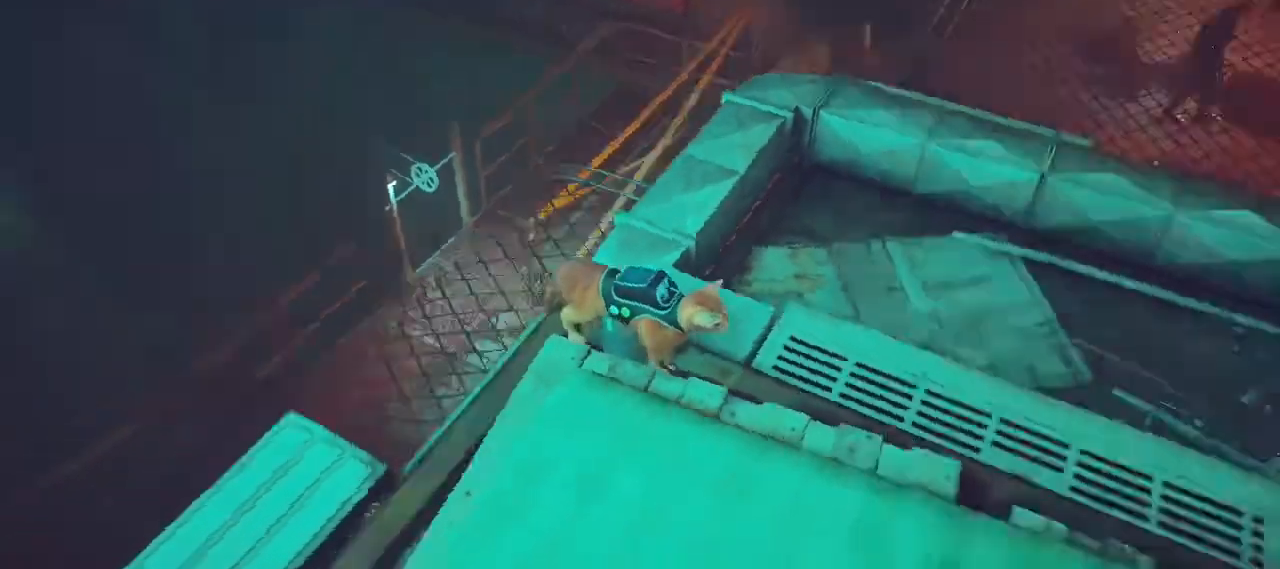
{"keys": [], "mouse": [], "events": []}
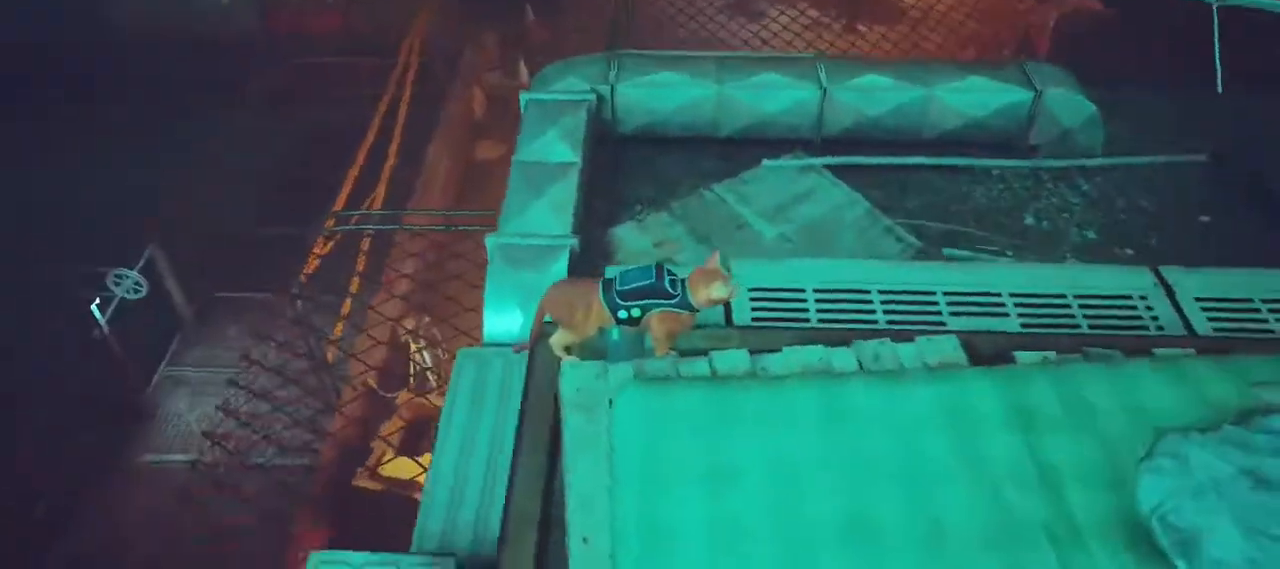
{"keys": ["w"], "mouse": [], "events": [[400, "w", "down"]]}
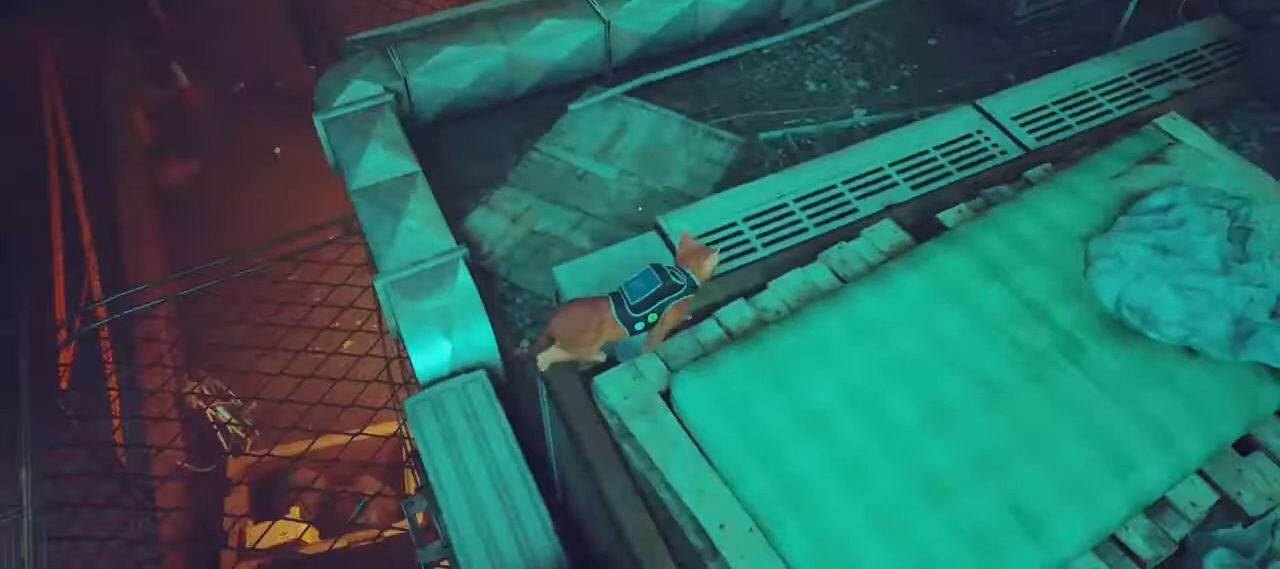
{"keys": ["w"], "mouse": [], "events": []}
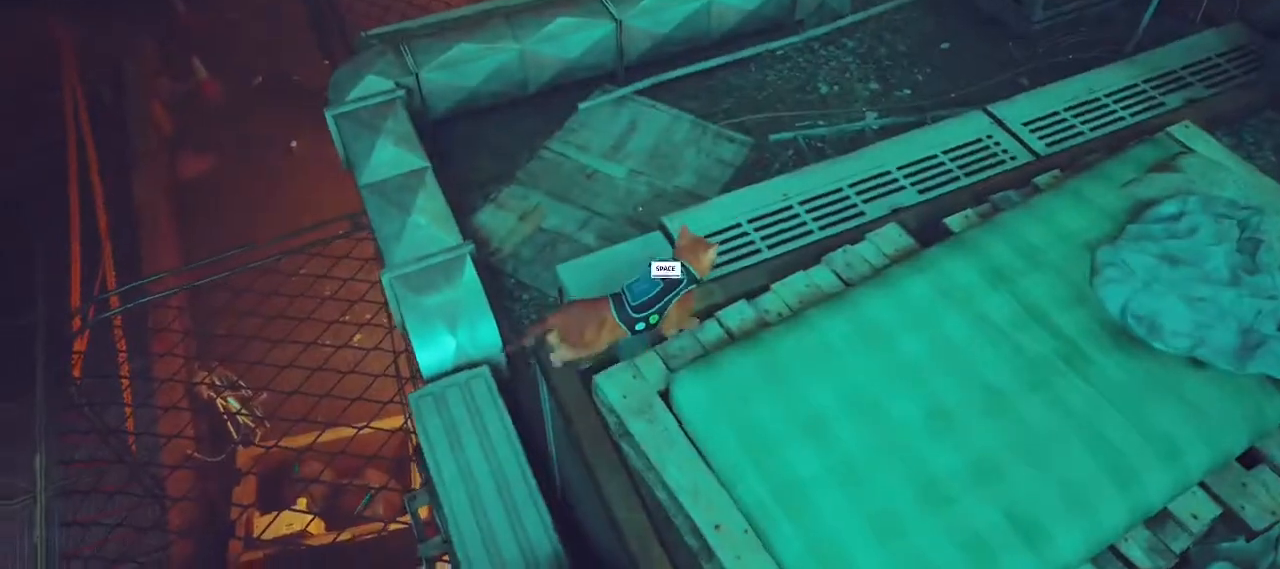
{"keys": ["w"], "mouse": [], "events": []}
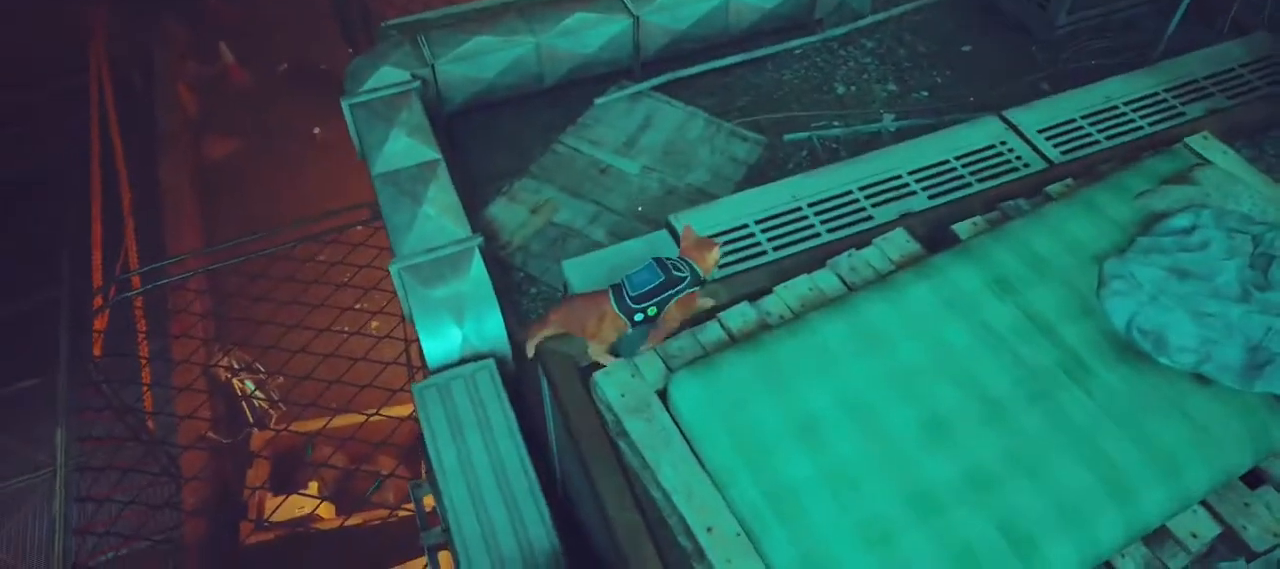
{"keys": ["w"], "mouse": [], "events": []}
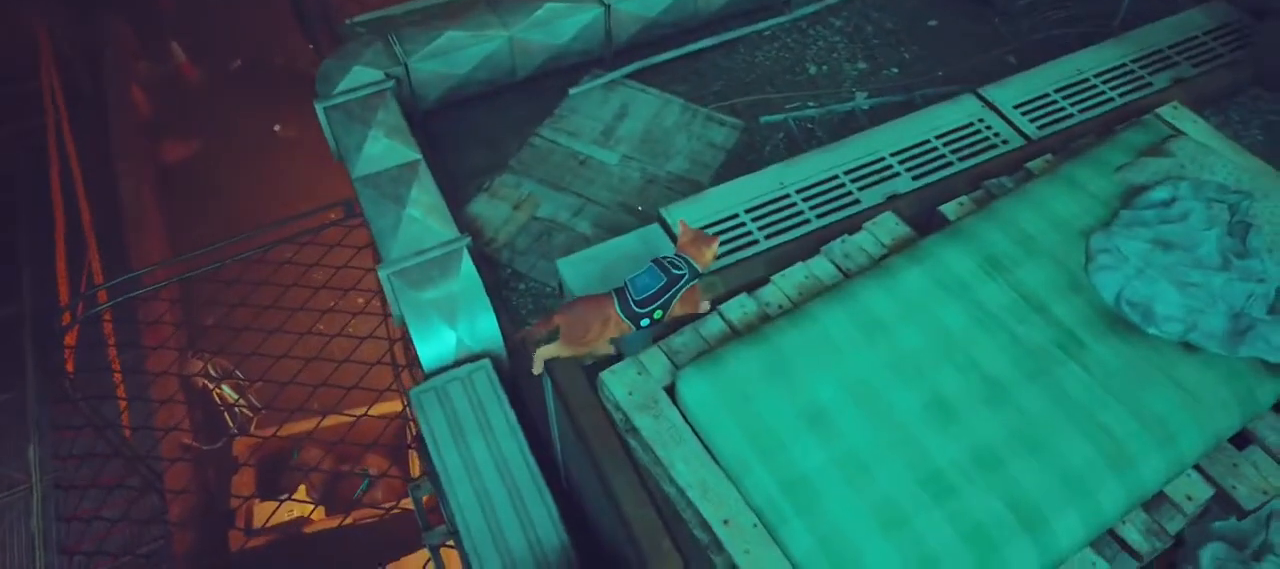
{"keys": ["w"], "mouse": [], "events": []}
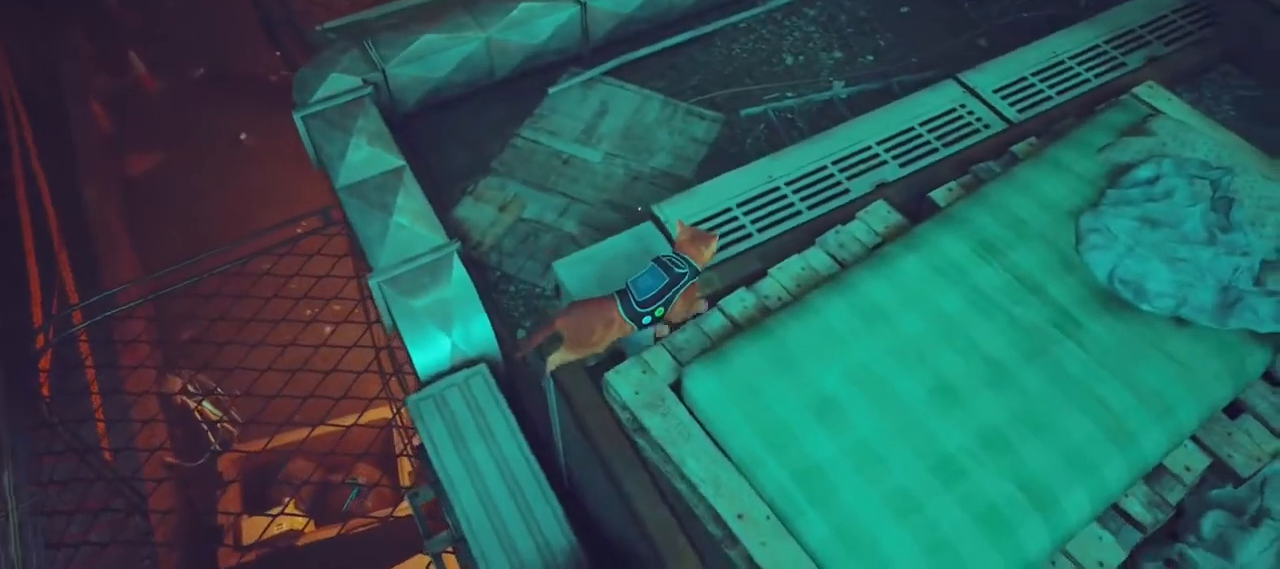
{"keys": ["w"], "mouse": [], "events": []}
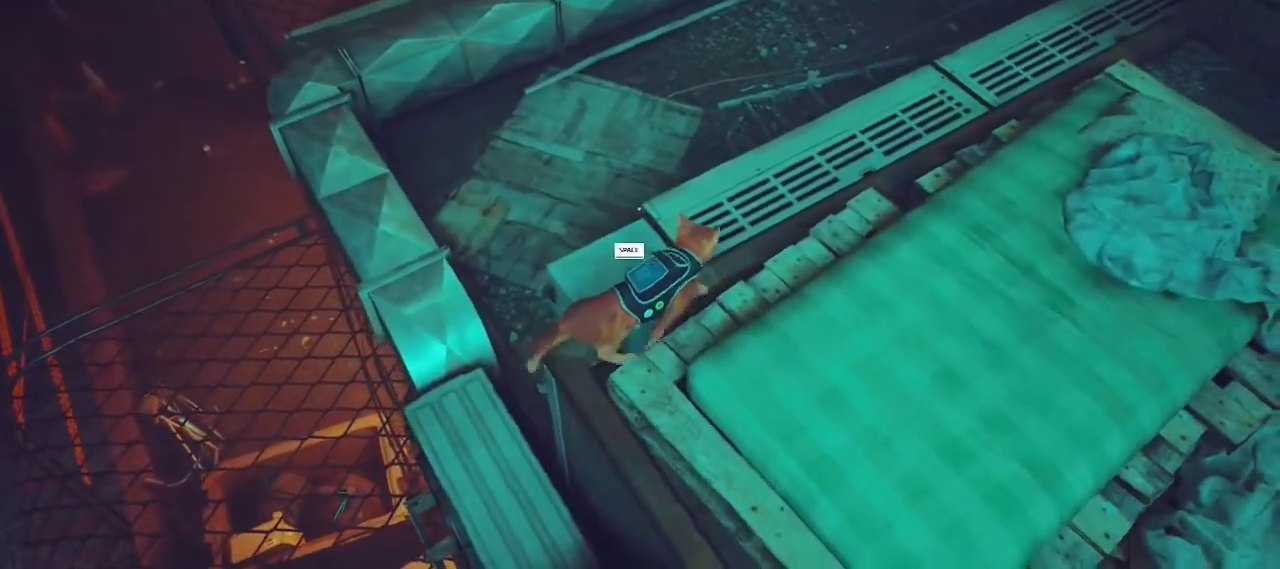
{"keys": ["space", "w"], "mouse": [], "events": [[467, "space", "down"]]}
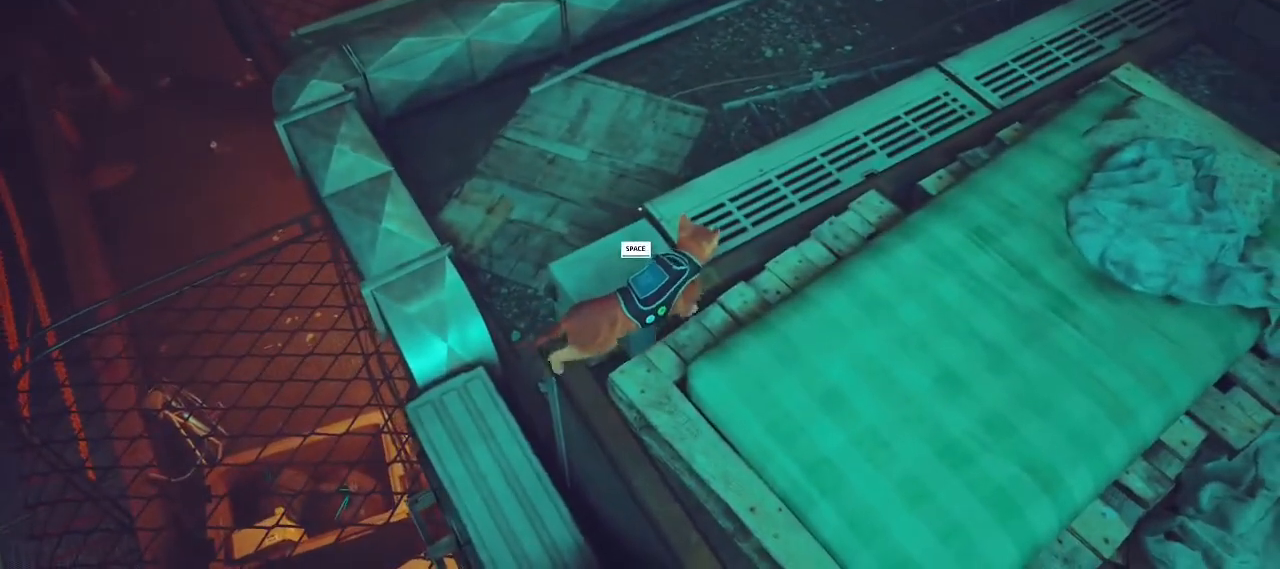
{"keys": ["a", "w"], "mouse": [], "events": [[400, "space", "up"], [500, "a", "down"]]}
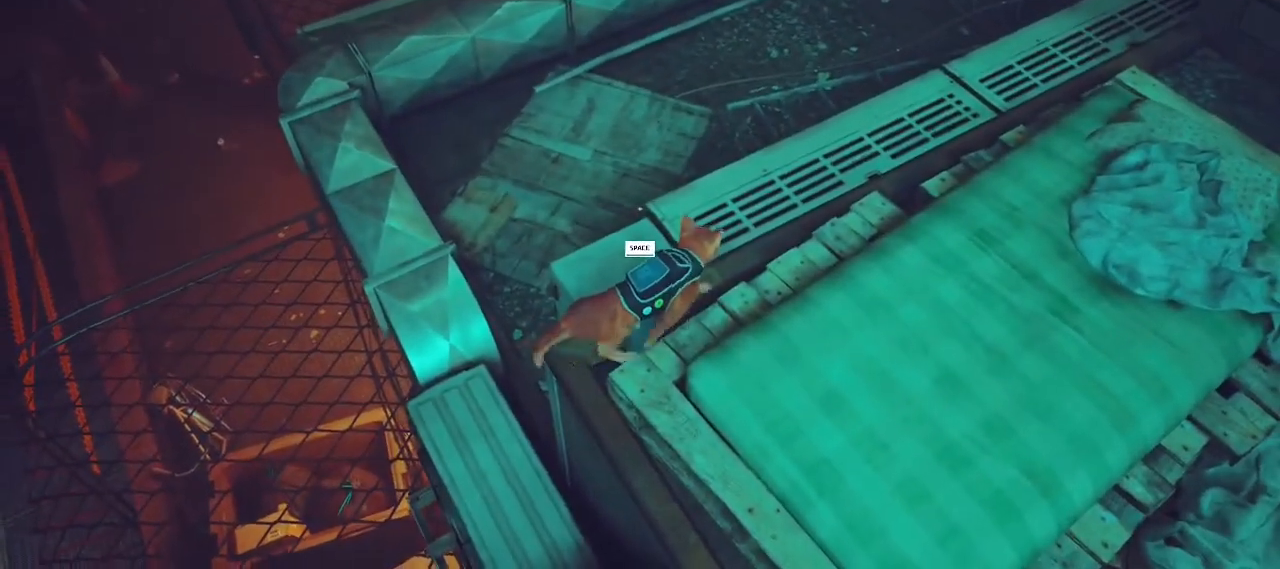
{"keys": ["a", "w"], "mouse": [], "events": [[67, "a", "up"], [67, "space", "down"], [100, "a", "down"], [200, "space", "up"], [333, "space", "down"], [467, "space", "up"]]}
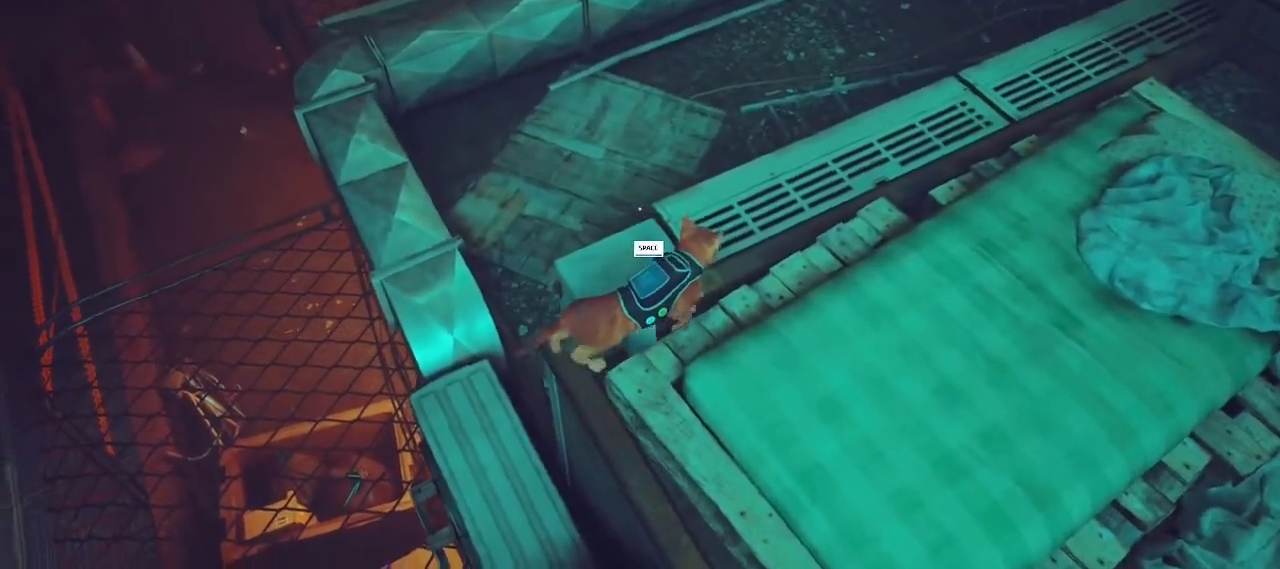
{"keys": [], "mouse": [], "events": [[33, "w", "up"], [167, "a", "up"], [267, "d", "down"], [400, "d", "up"]]}
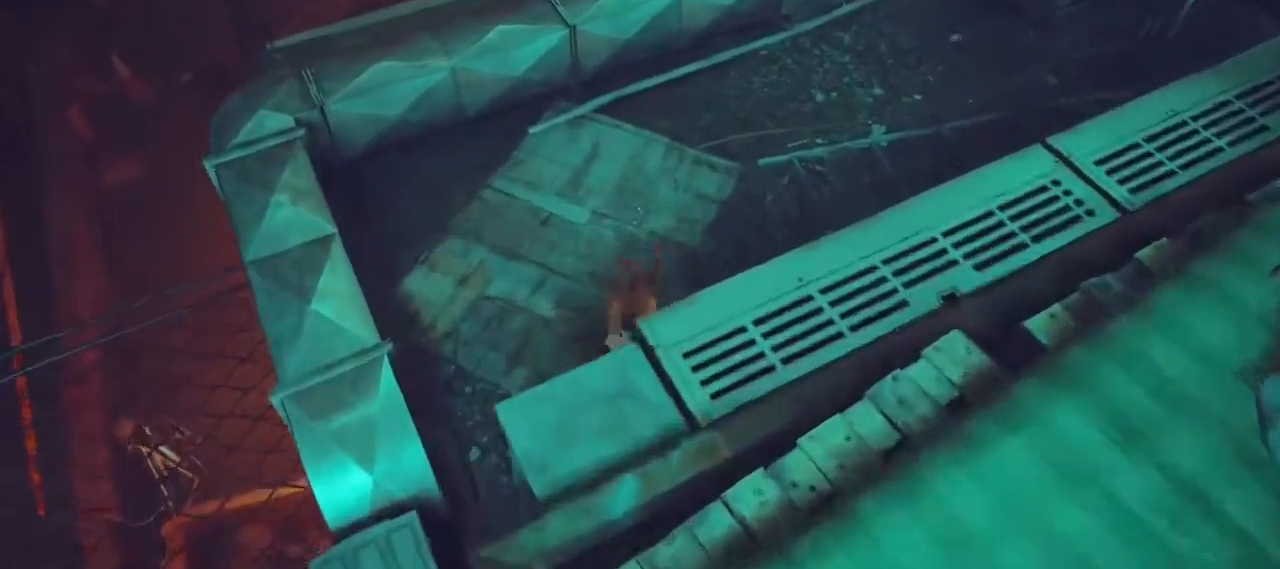
{"keys": ["a", "space", "w"], "mouse": [], "events": [[67, "a", "down"], [67, "space", "down"], [167, "w", "down"], [233, "space", "up"], [333, "space", "down"], [400, "space", "up"], [500, "space", "down"]]}
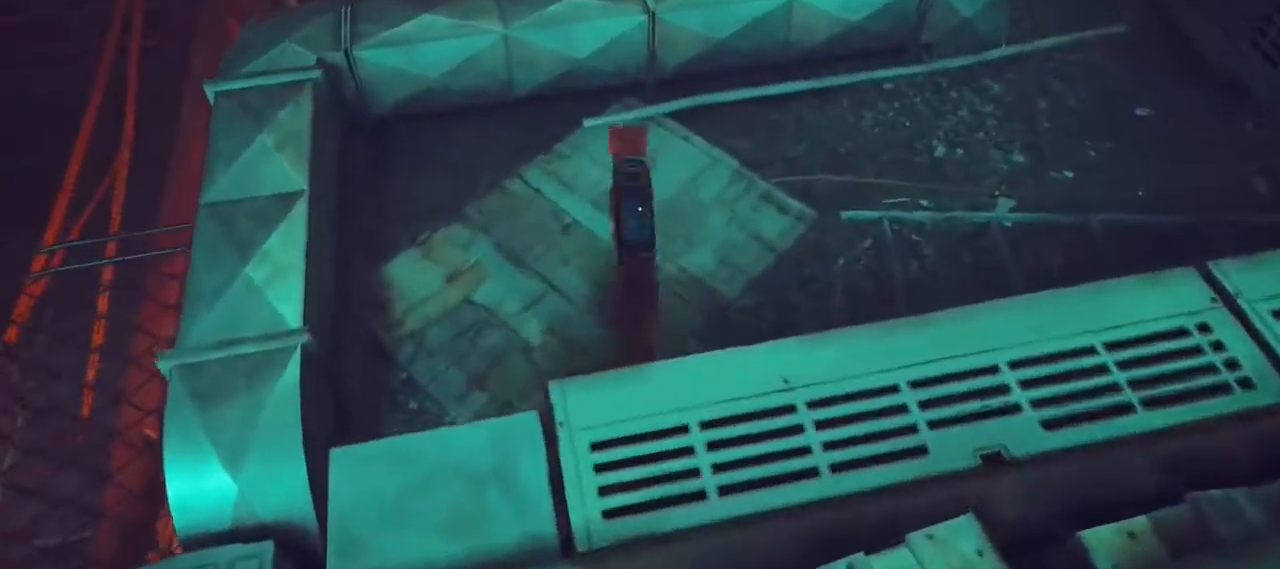
{"keys": [], "mouse": [], "events": [[100, "space", "up"], [267, "a", "up"], [333, "w", "up"]]}
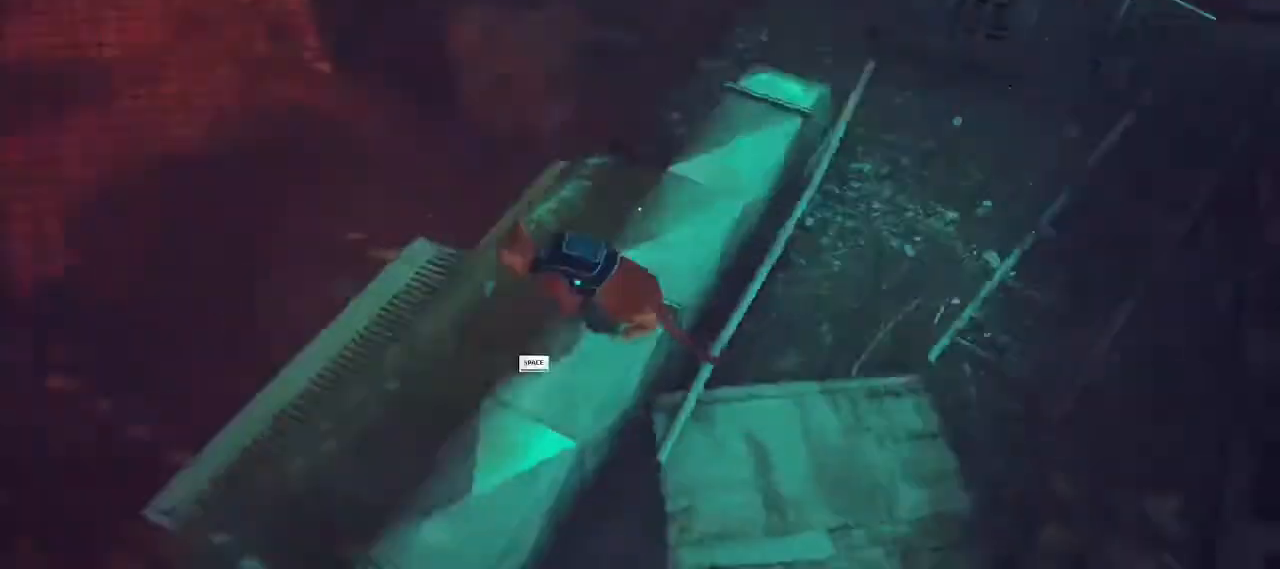
{"keys": ["w"], "mouse": [], "events": [[167, "w", "down"]]}
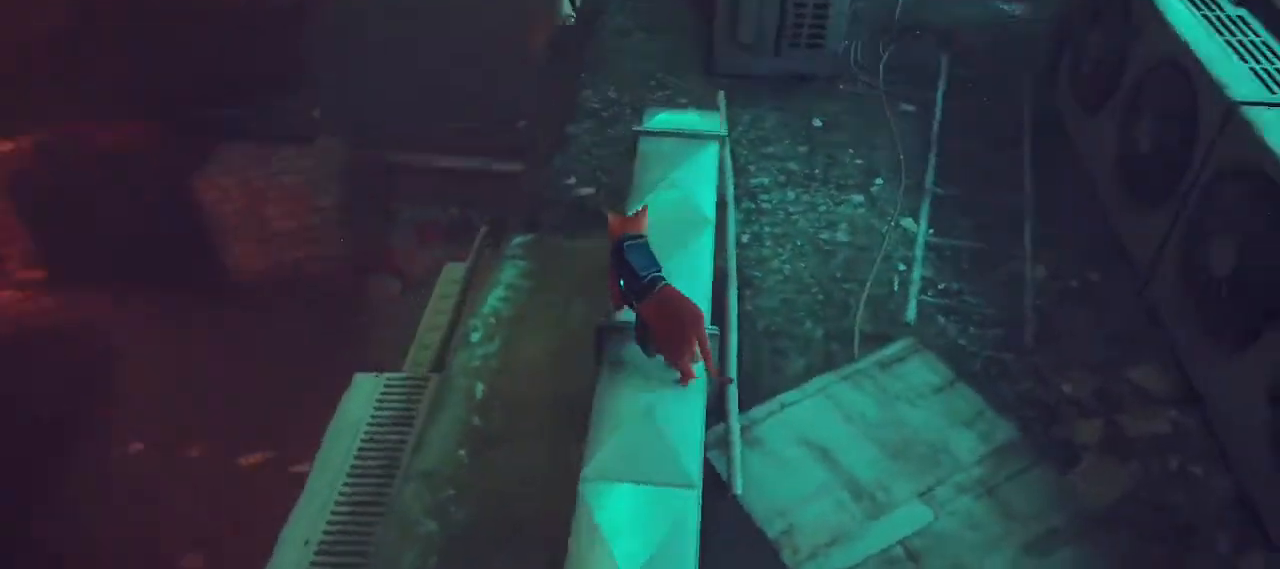
{"keys": [], "mouse": [], "events": [[367, "w", "up"]]}
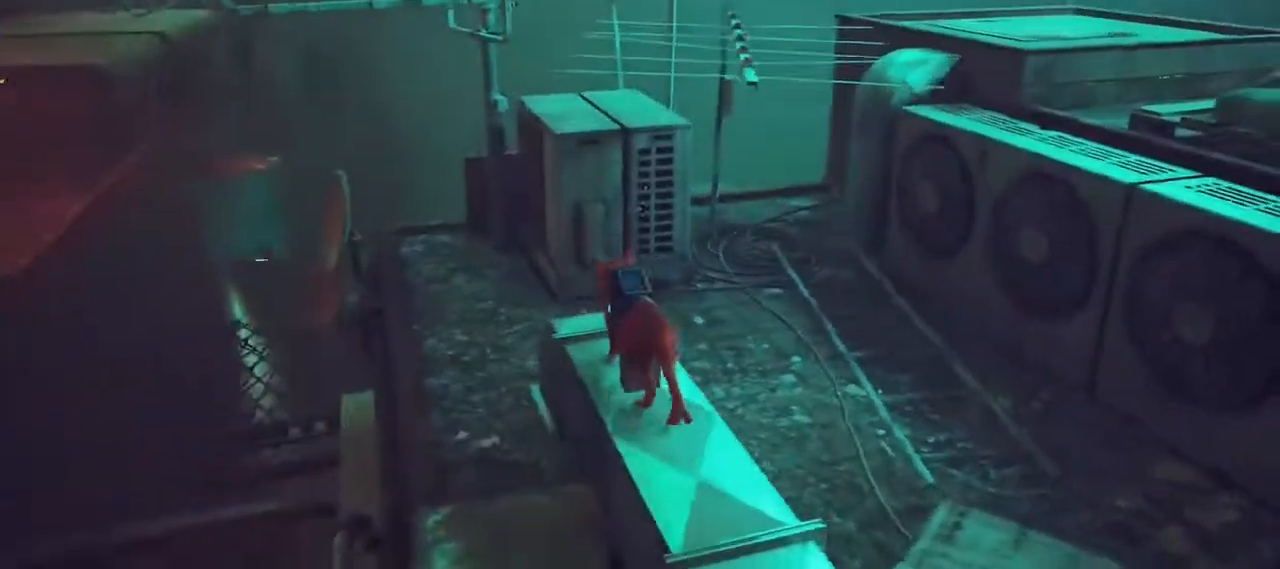
{"keys": [], "mouse": [], "events": [[333, "w", "down"], [467, "w", "up"]]}
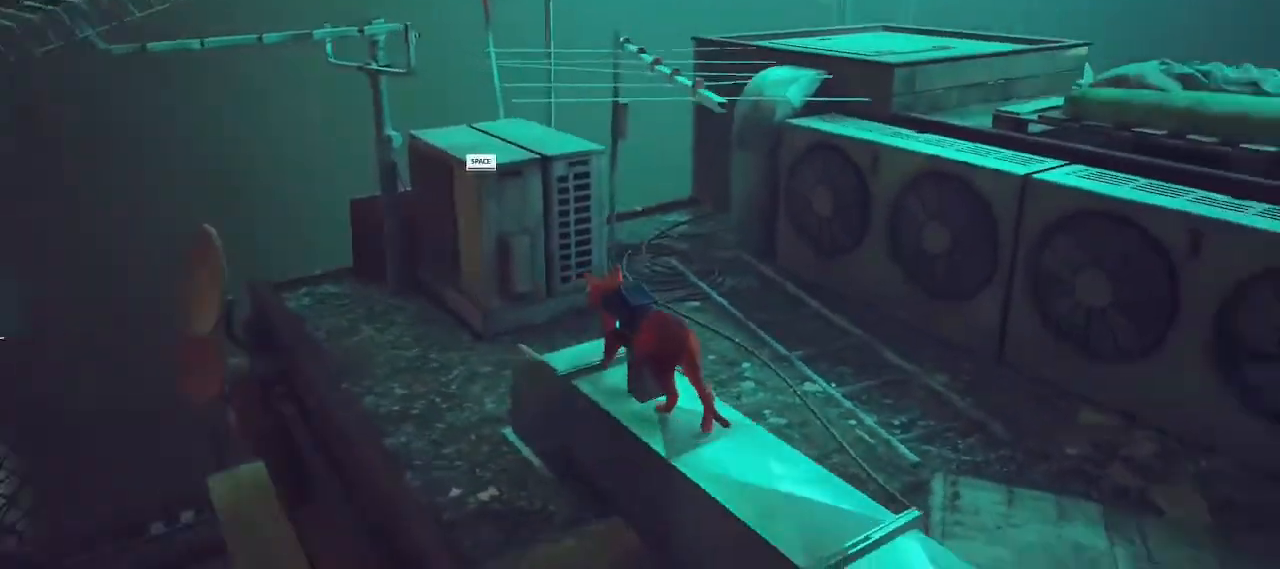
{"keys": [], "mouse": [], "events": []}
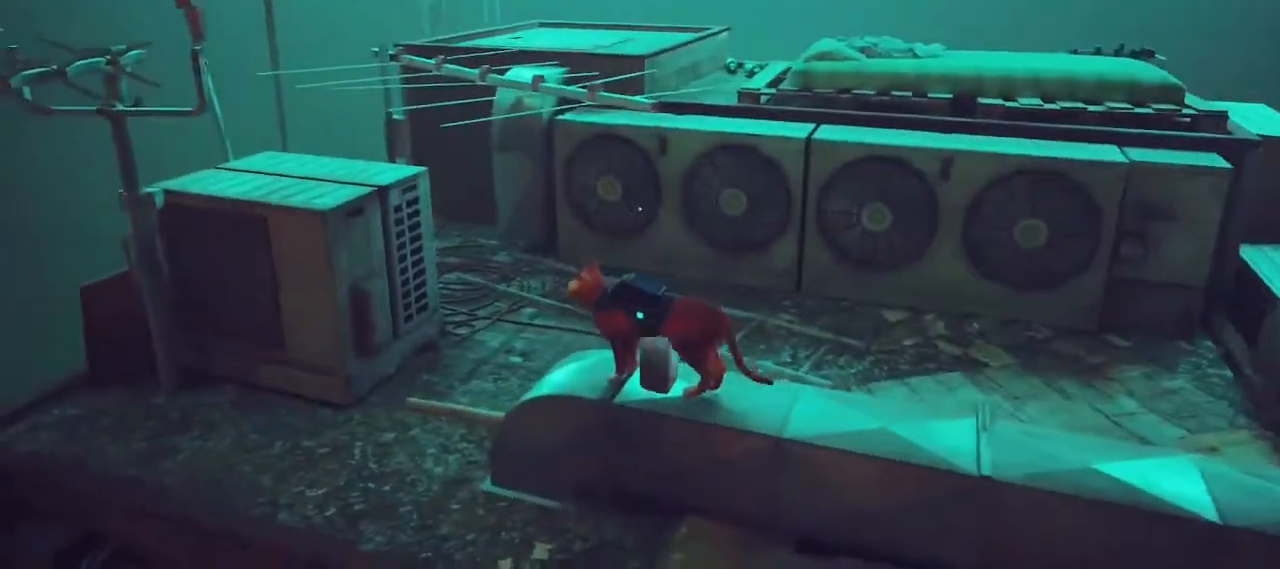
{"keys": [], "mouse": [], "events": []}
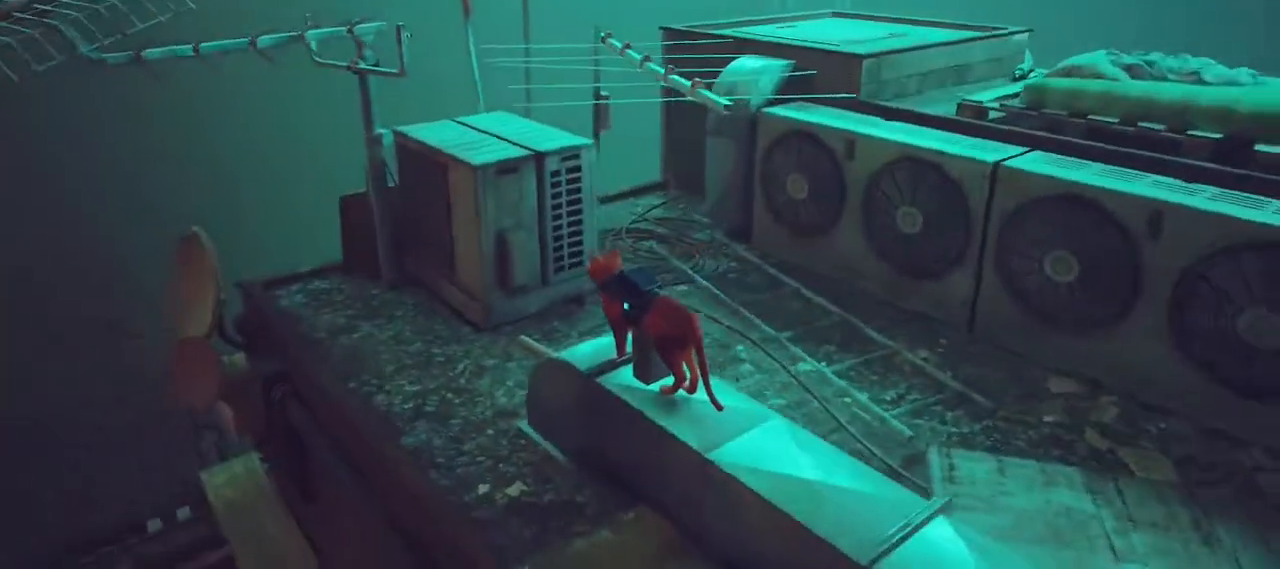
{"keys": ["w"], "mouse": [], "events": [[300, "w", "down"]]}
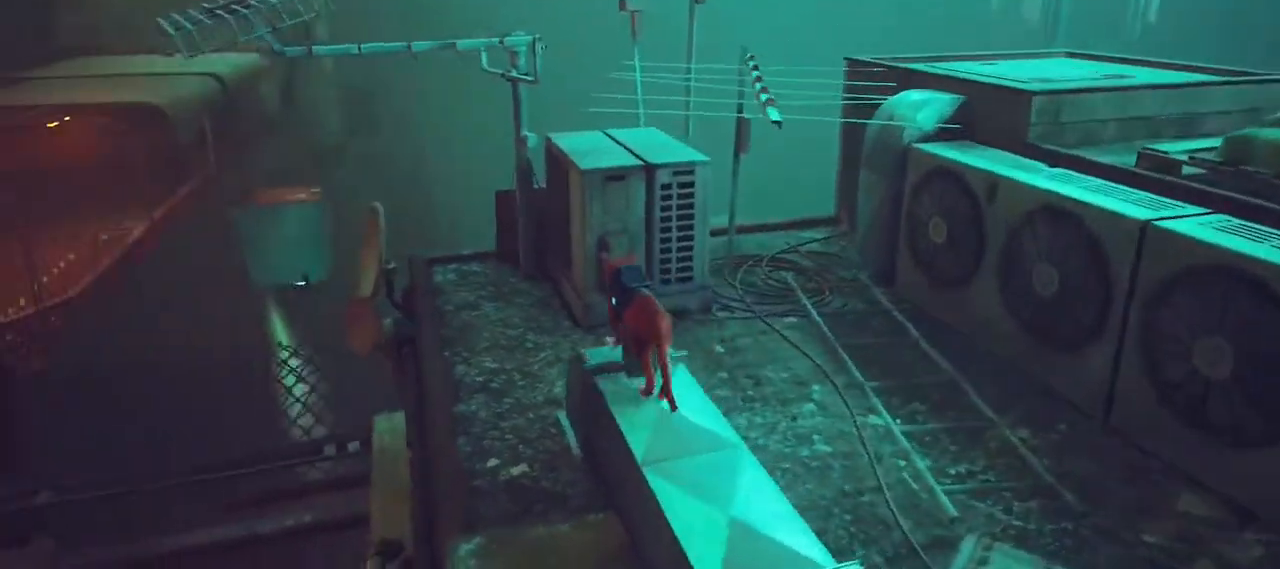
{"keys": [], "mouse": [], "events": [[500, "w", "up"]]}
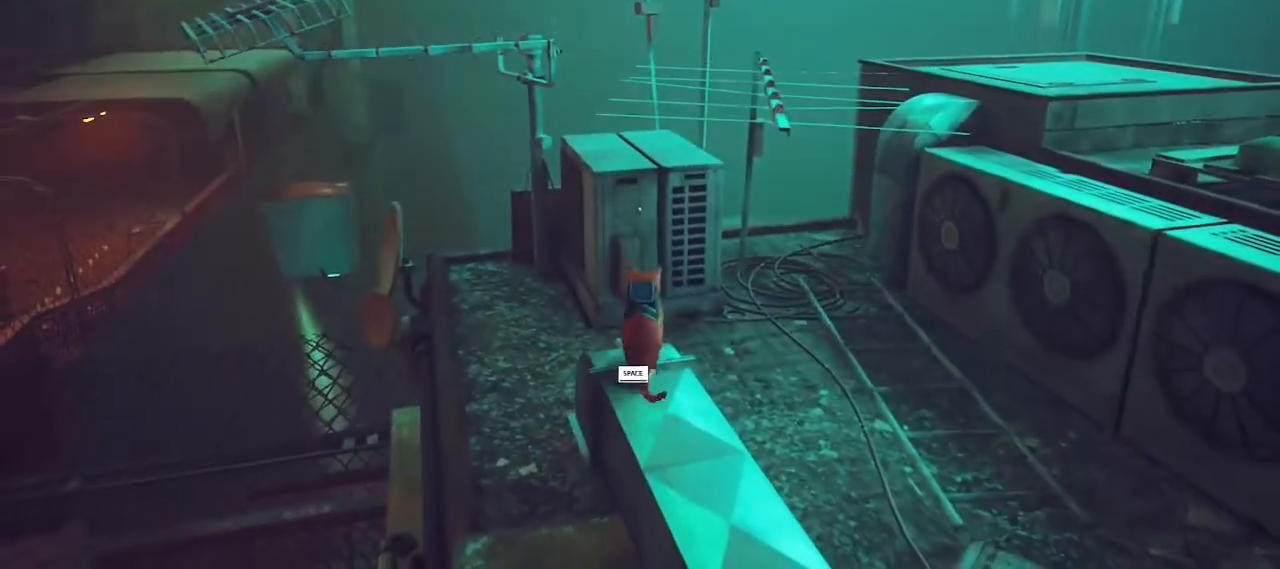
{"keys": [], "mouse": [], "events": []}
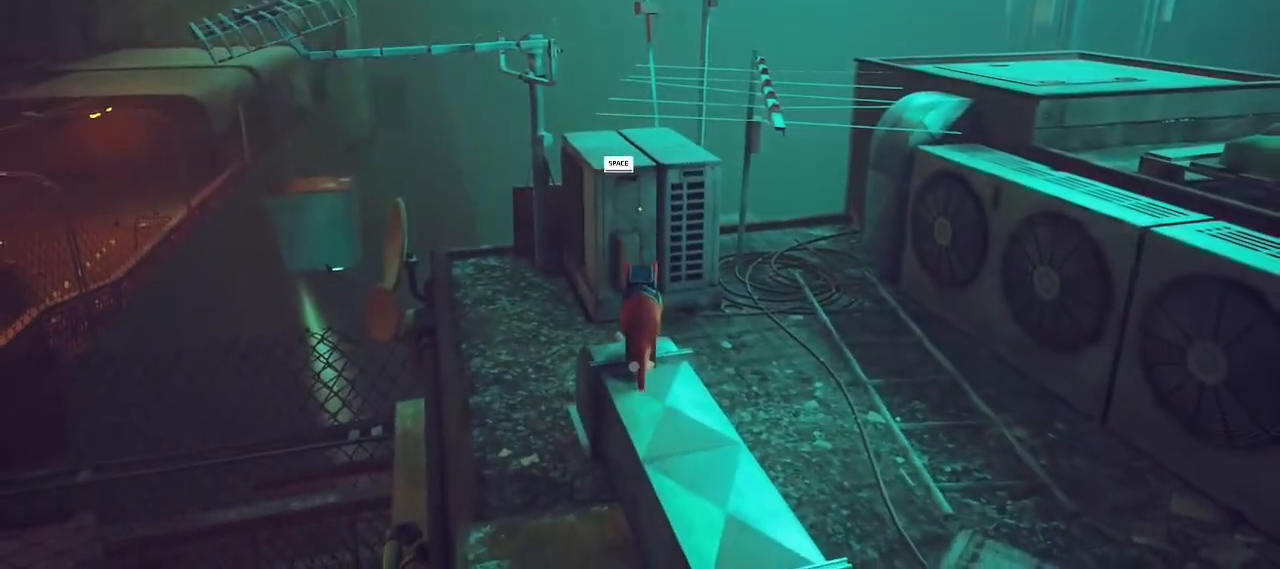
{"keys": [], "mouse": [], "events": [[133, "space", "down"], [233, "space", "up"]]}
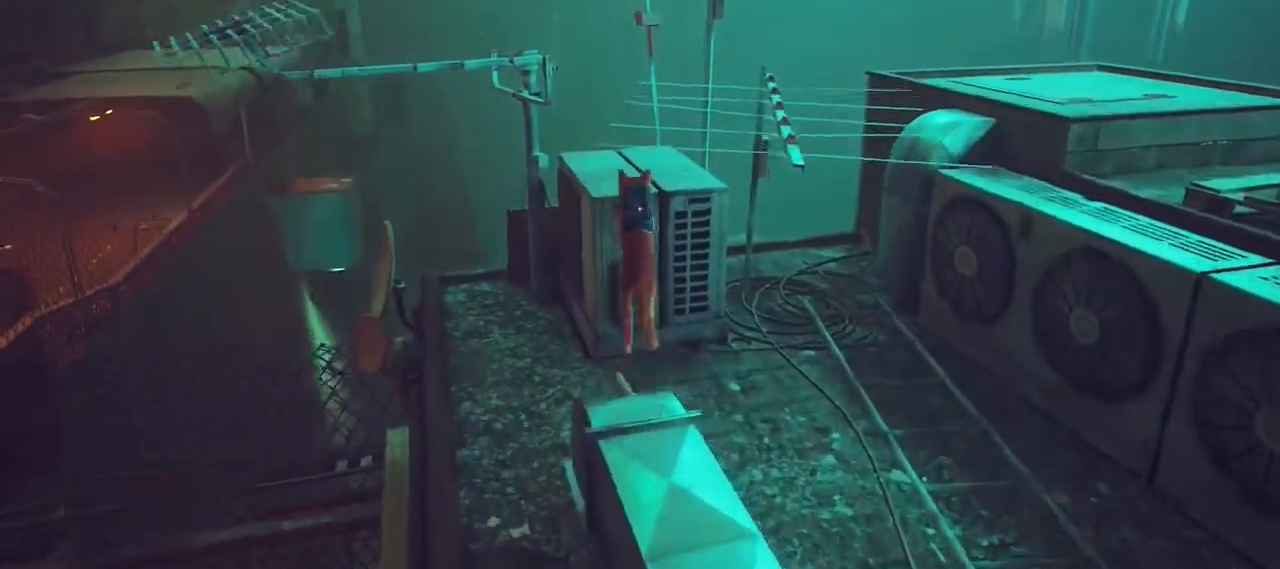
{"keys": [], "mouse": [], "events": []}
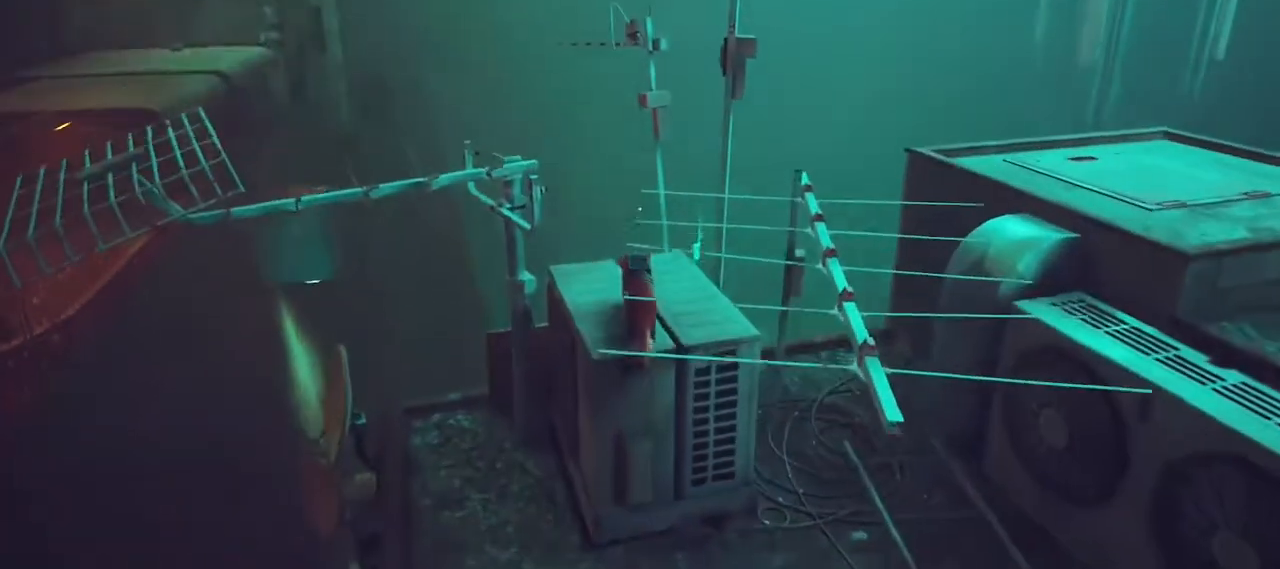
{"keys": [], "mouse": [], "events": []}
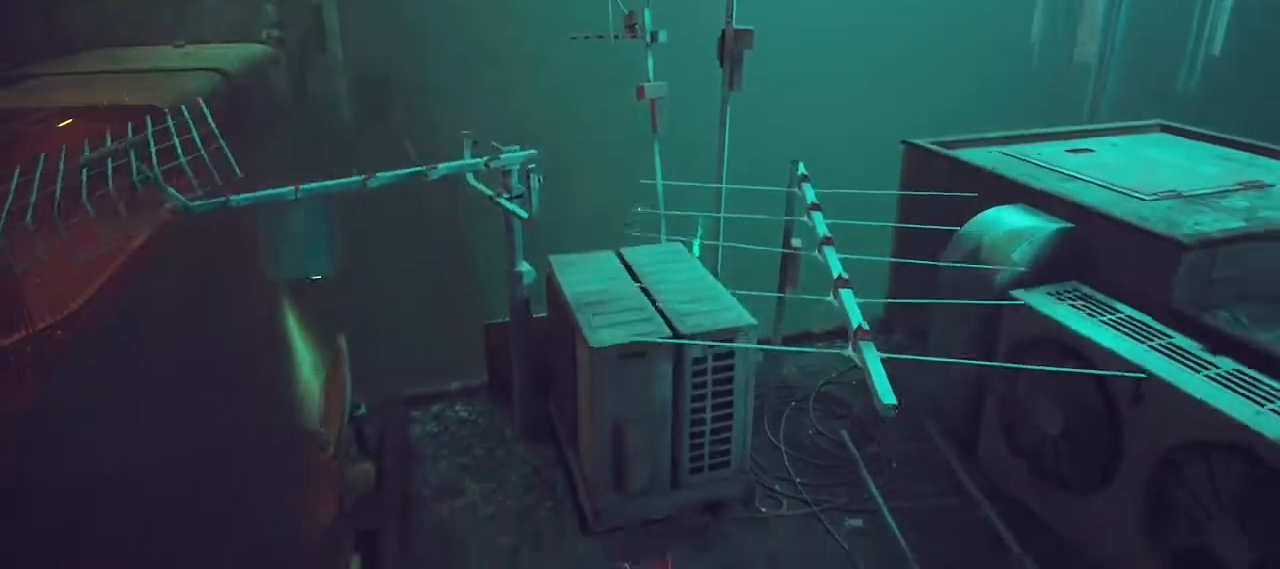
{"keys": [], "mouse": [], "events": []}
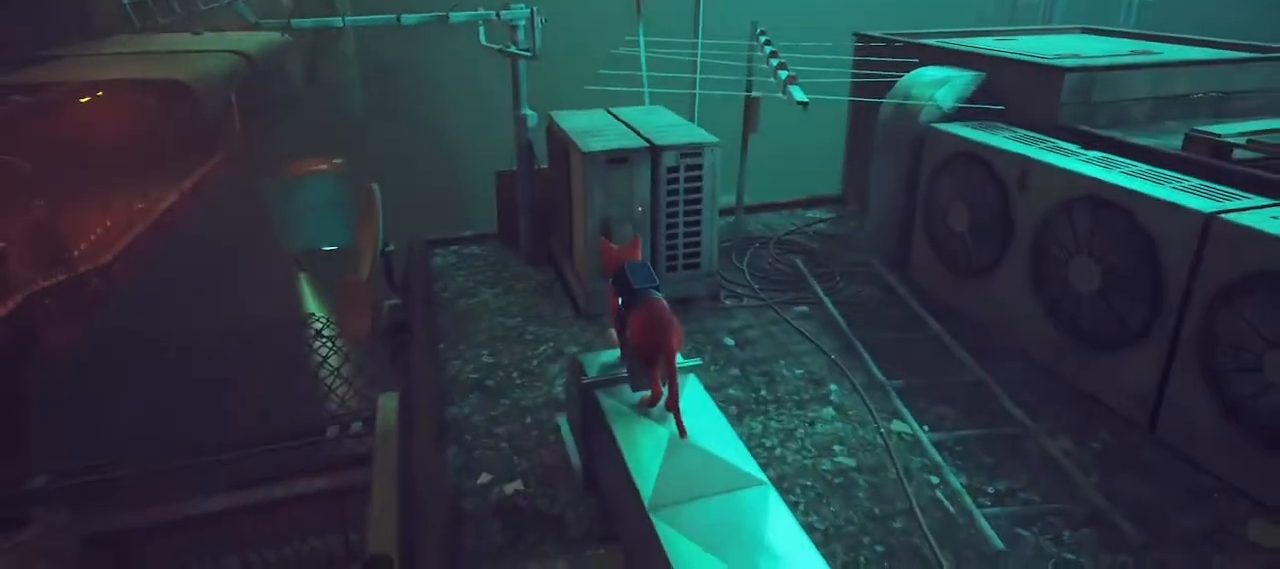
{"keys": [], "mouse": [], "events": []}
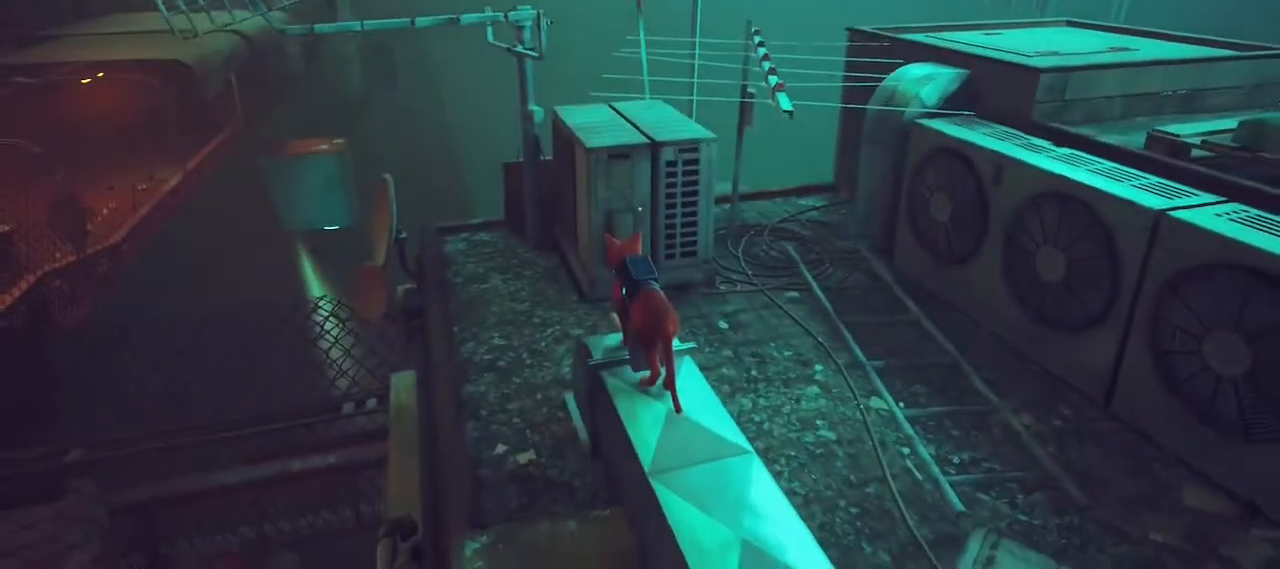
{"keys": [], "mouse": [], "events": []}
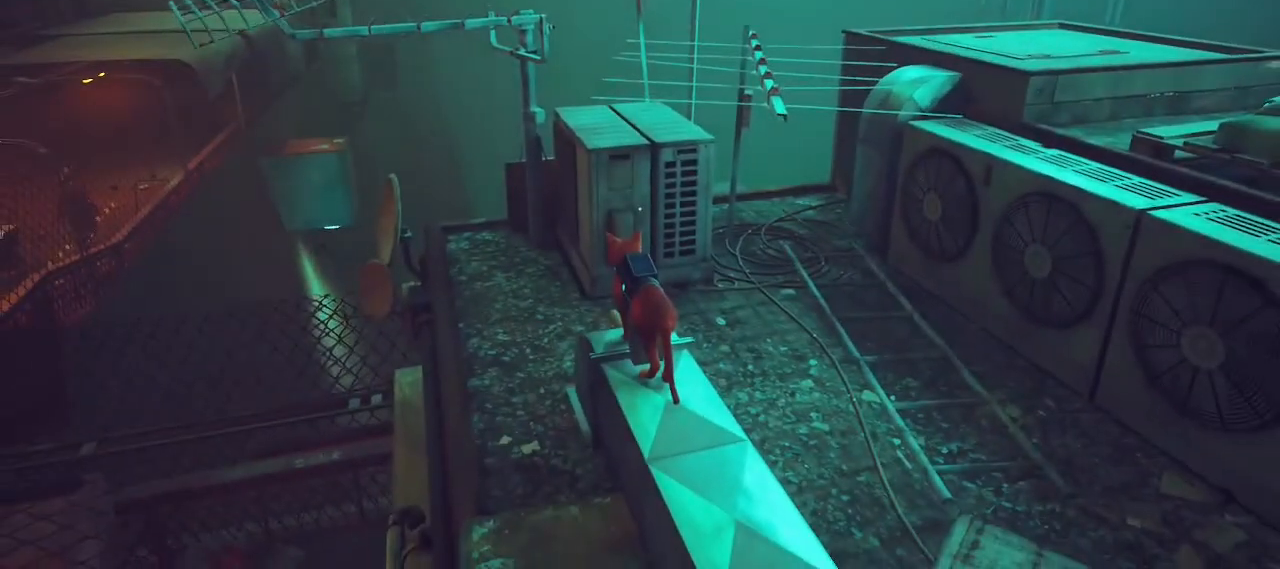
{"keys": [], "mouse": [], "events": []}